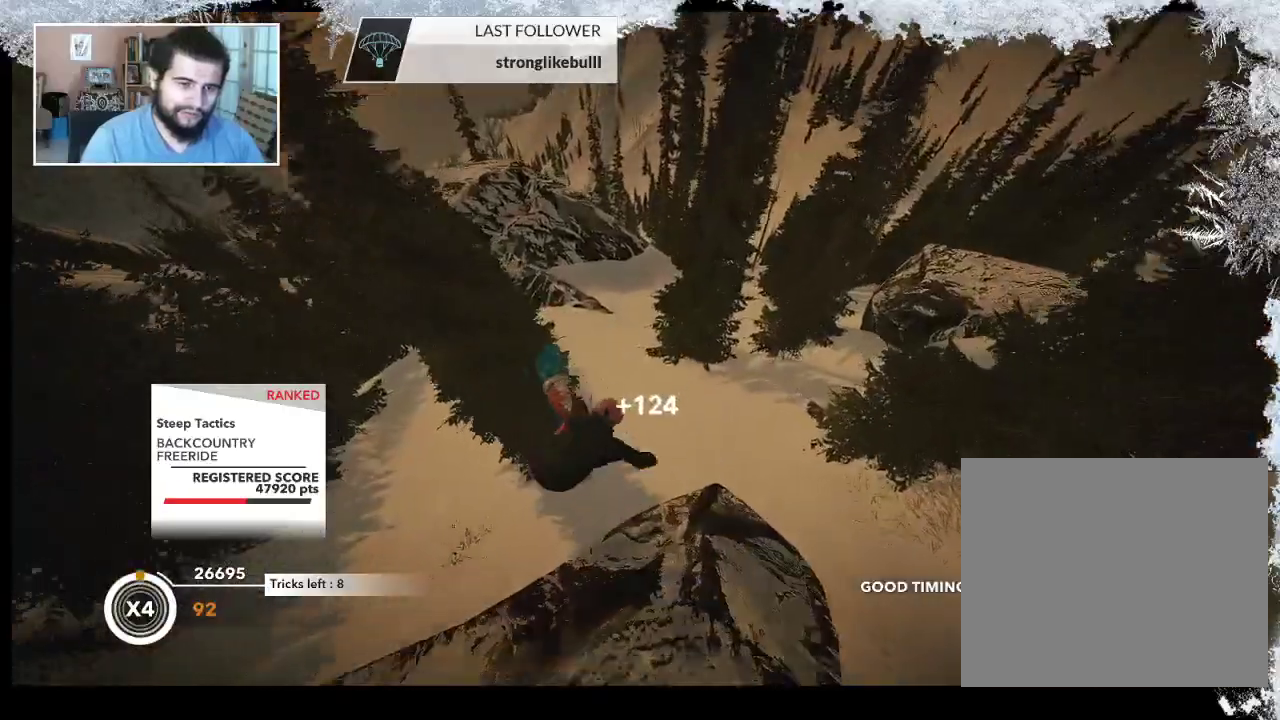
Gameplay with a controller (PlayStation layout); each line is a JSON object with the inputs held at the frame after it. "events" lists button and stick changes between this image and that frame as [ms after this image, input, new state], when the widget could be followed in between.
{"buttons": ["L2"], "left_stick": "center", "right_stick": "up-right", "events": []}
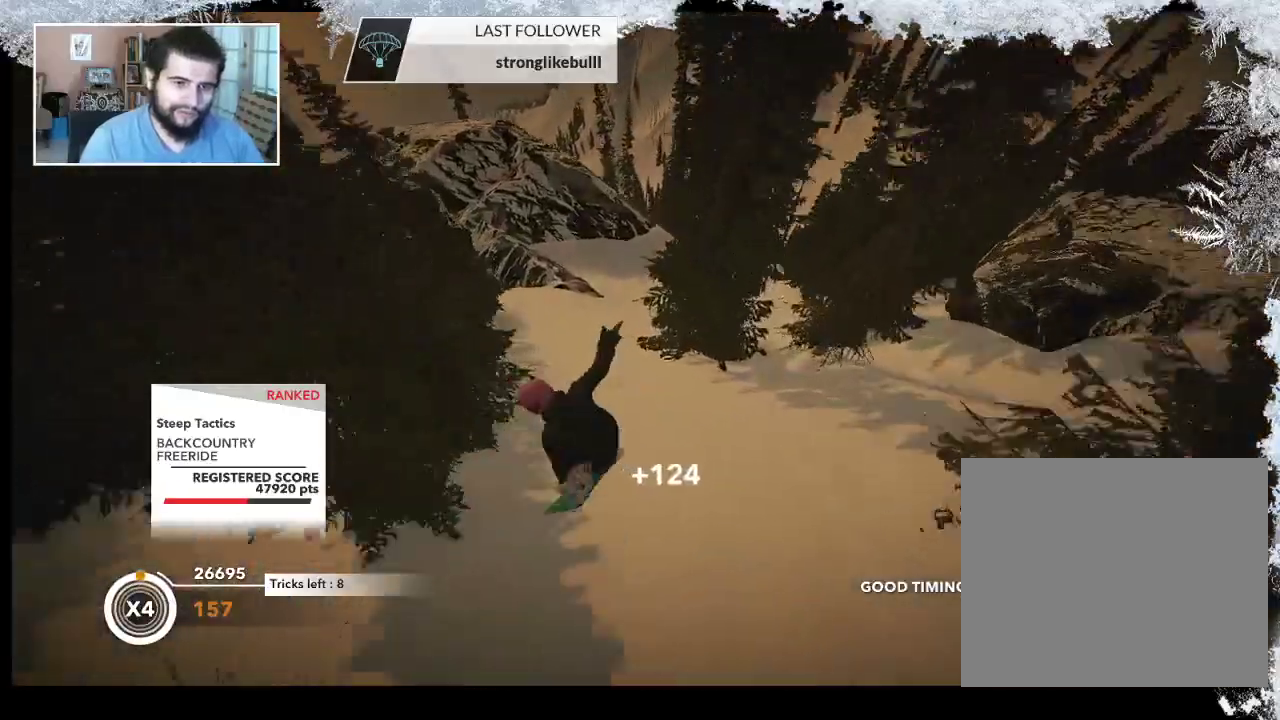
{"buttons": [], "left_stick": "up", "right_stick": "center", "events": [[167, "L2", "up"], [267, "right_stick", "center"], [500, "left_stick", "up"]]}
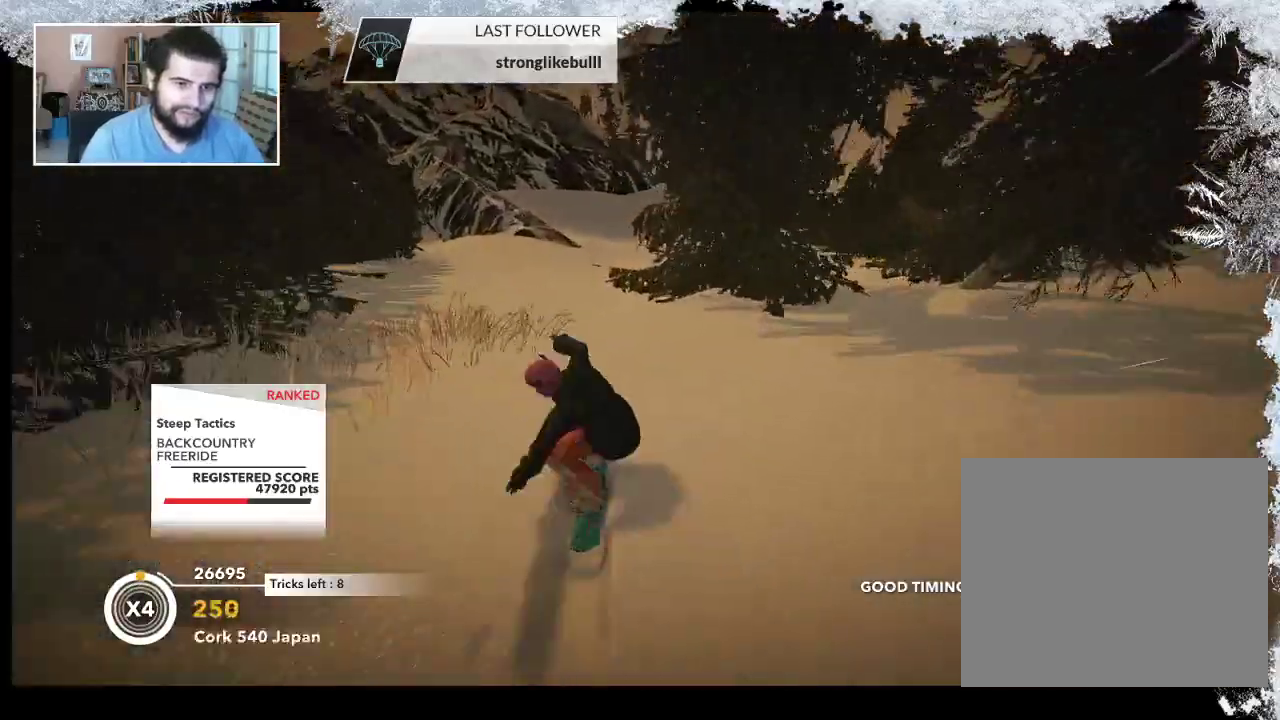
{"buttons": [], "left_stick": "up", "right_stick": "center", "events": []}
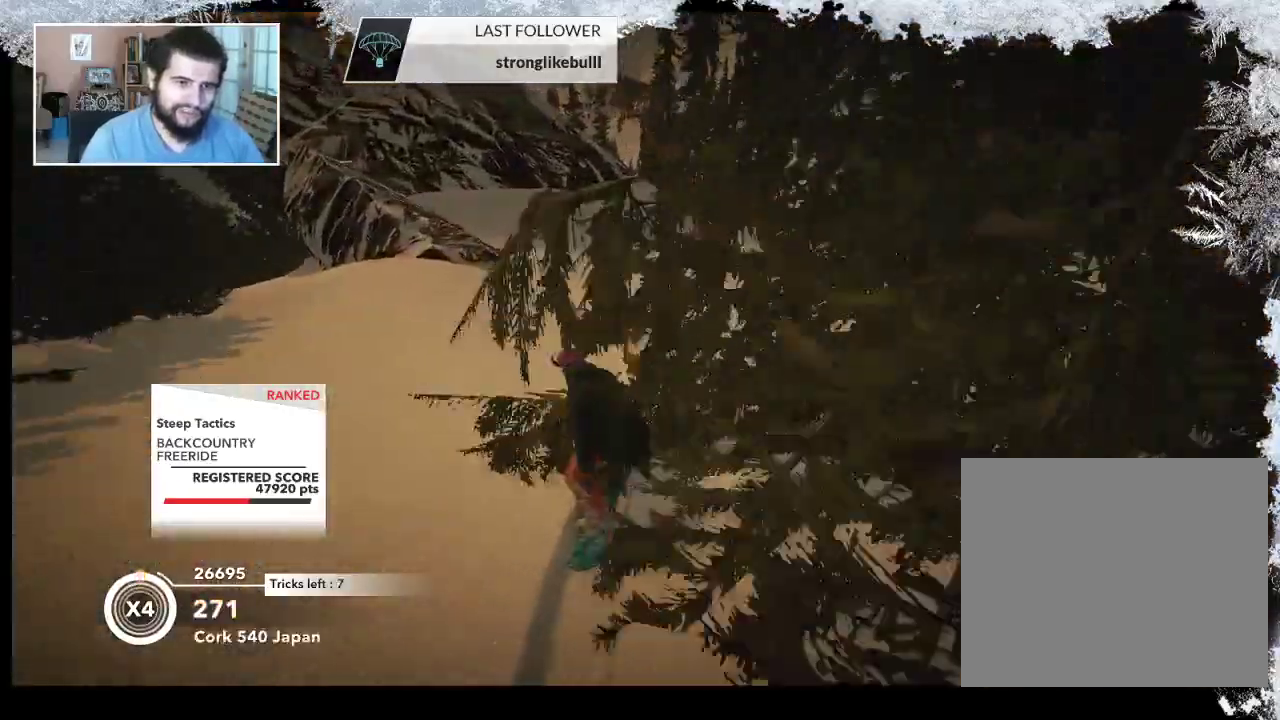
{"buttons": [], "left_stick": "up", "right_stick": "center", "events": []}
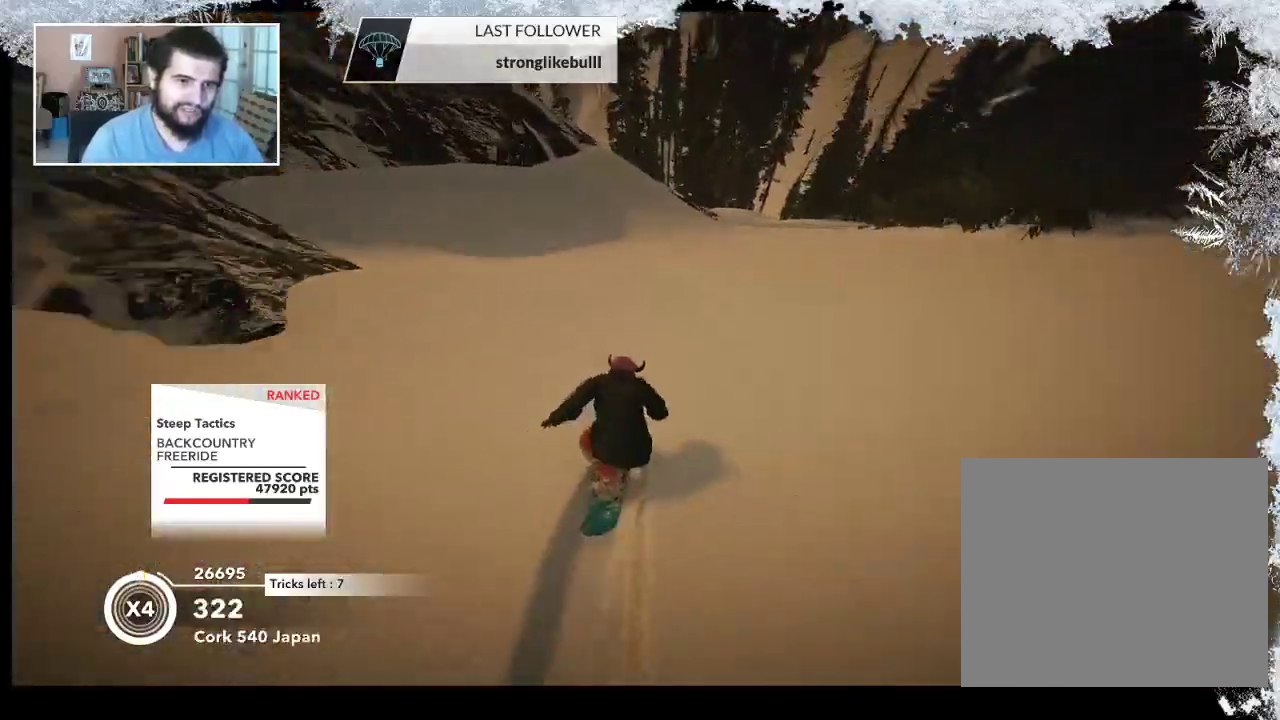
{"buttons": [], "left_stick": "up-left", "right_stick": "center", "events": [[200, "left_stick", "up-left"]]}
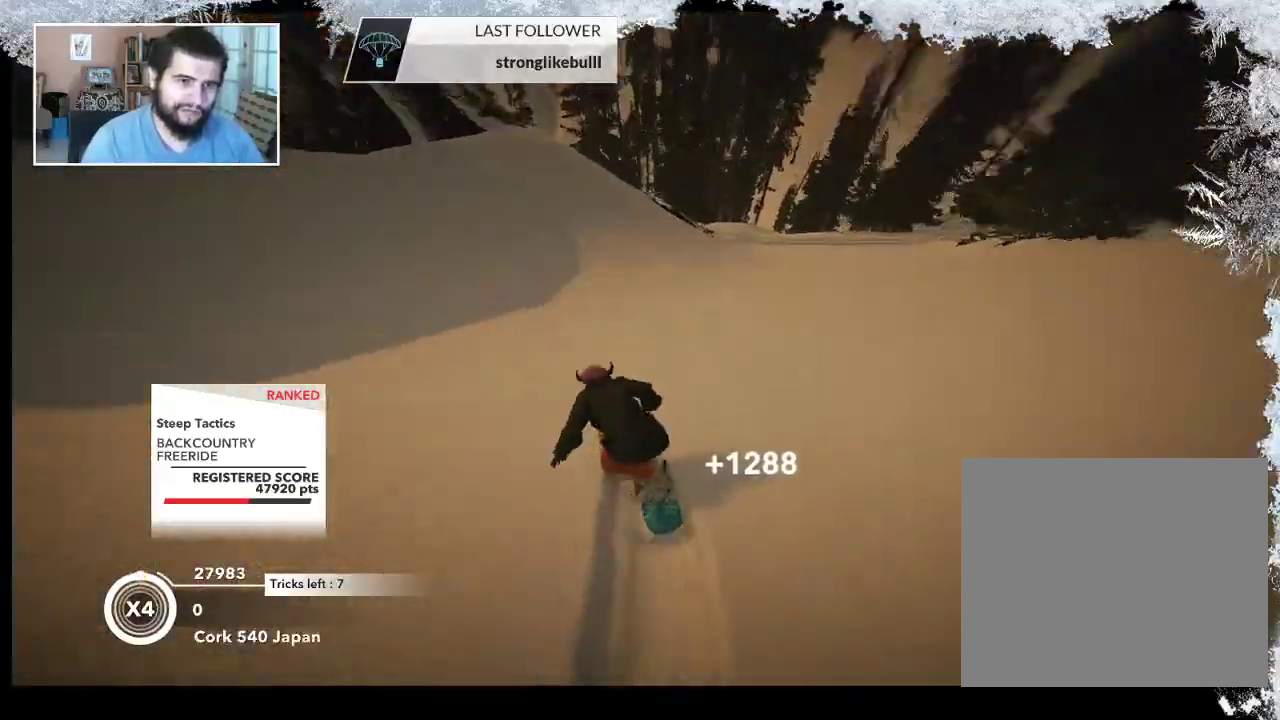
{"buttons": ["R2"], "left_stick": "up-left", "right_stick": "center", "events": [[100, "R2", "down"]]}
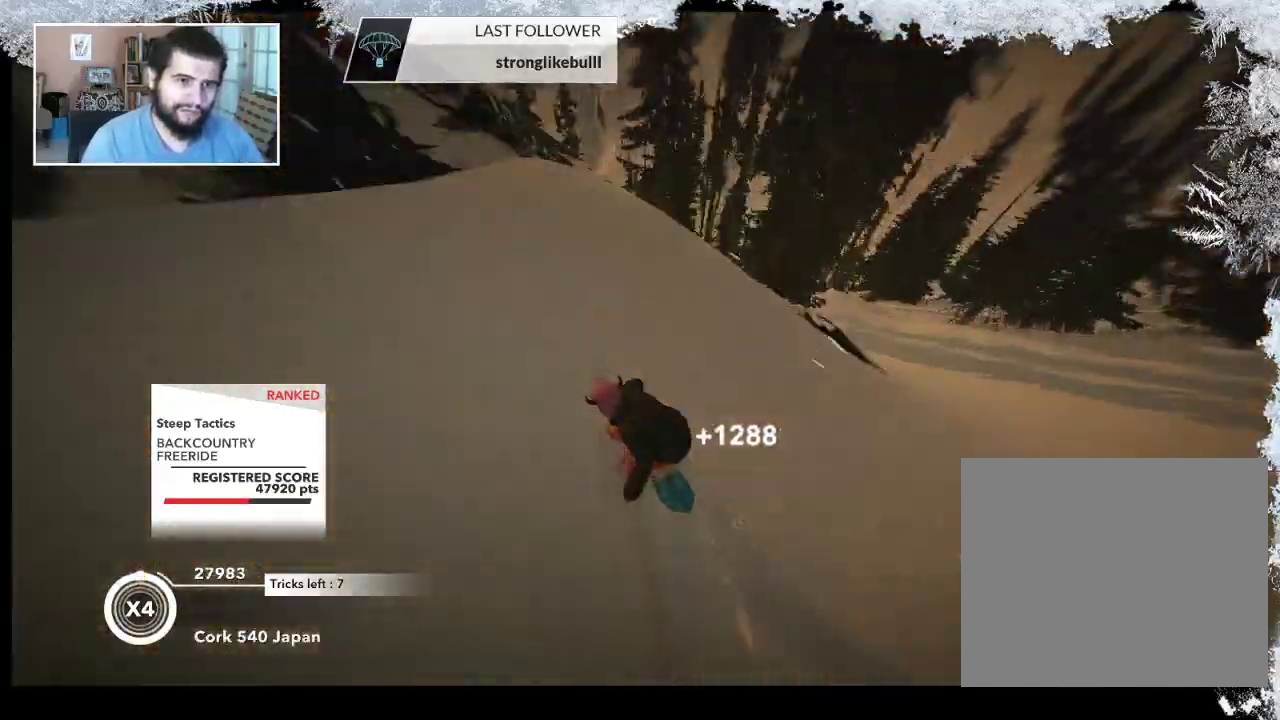
{"buttons": ["R2"], "left_stick": "up-left", "right_stick": "down-right", "events": [[67, "R2", "up"], [133, "right_stick", "down-right"], [233, "R2", "down"]]}
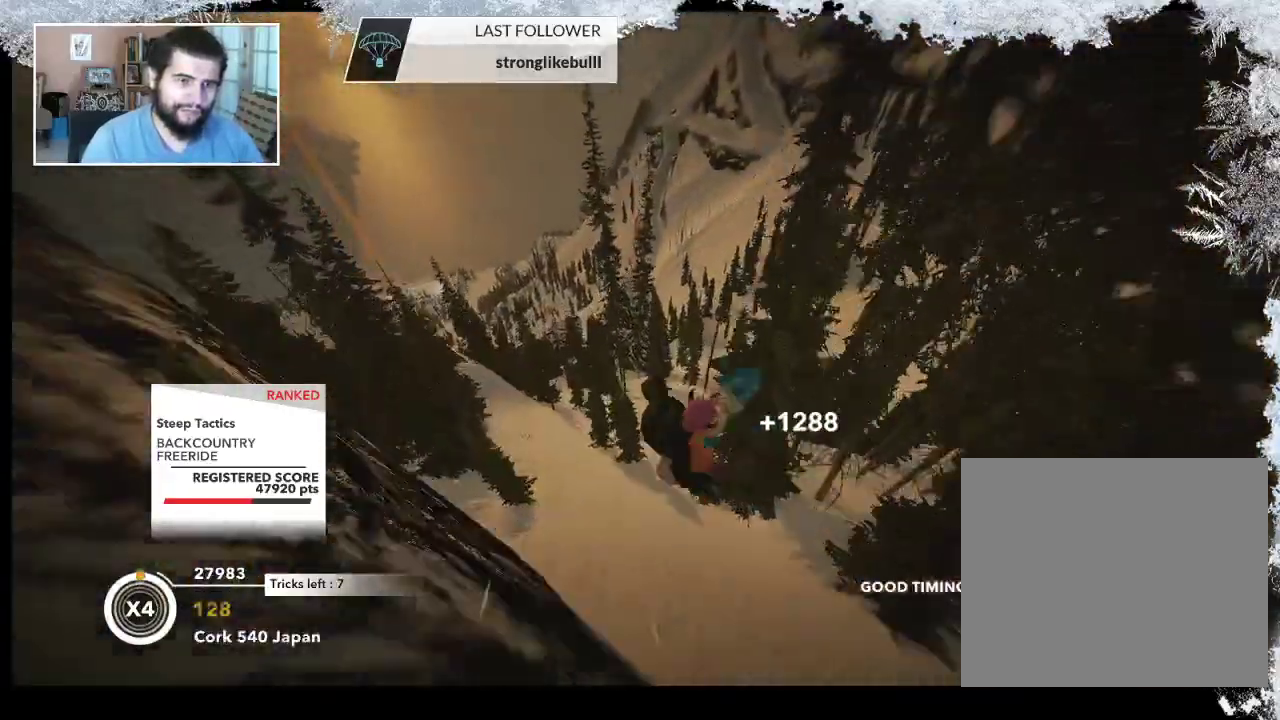
{"buttons": ["R2"], "left_stick": "up-left", "right_stick": "up-right", "events": [[300, "right_stick", "right"], [433, "right_stick", "up-right"]]}
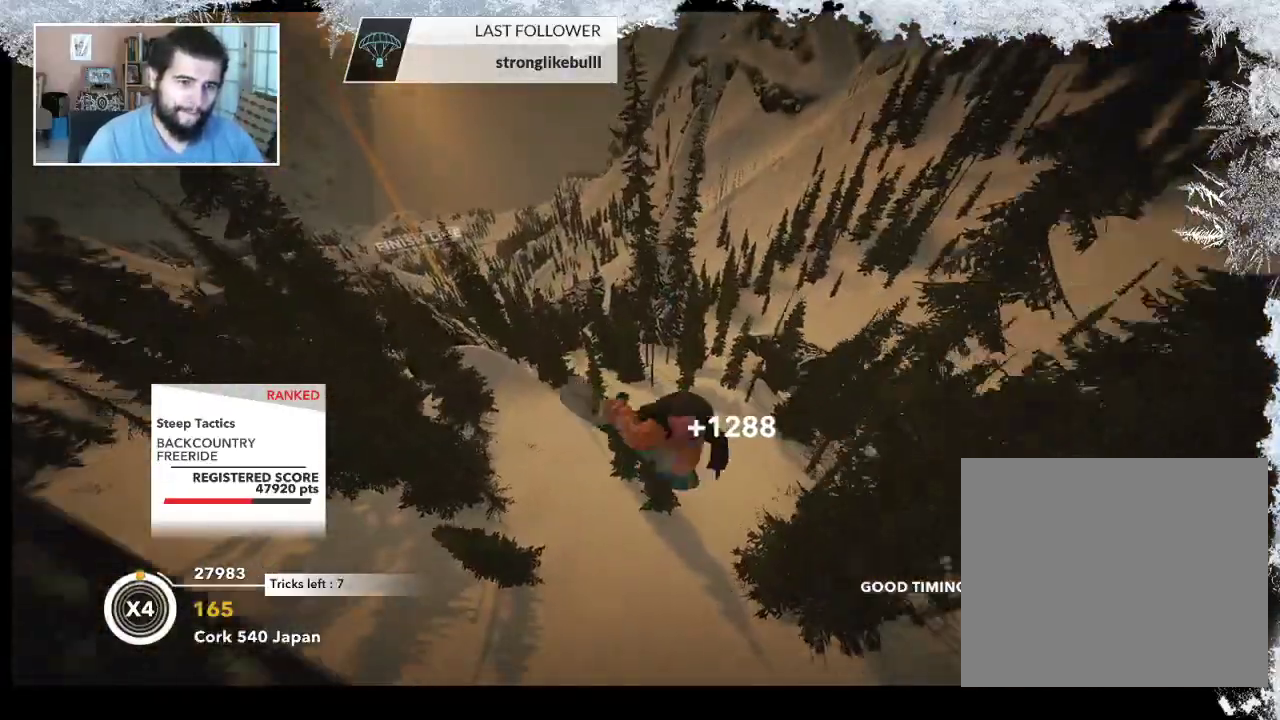
{"buttons": ["R2"], "left_stick": "up-left", "right_stick": "up-right", "events": []}
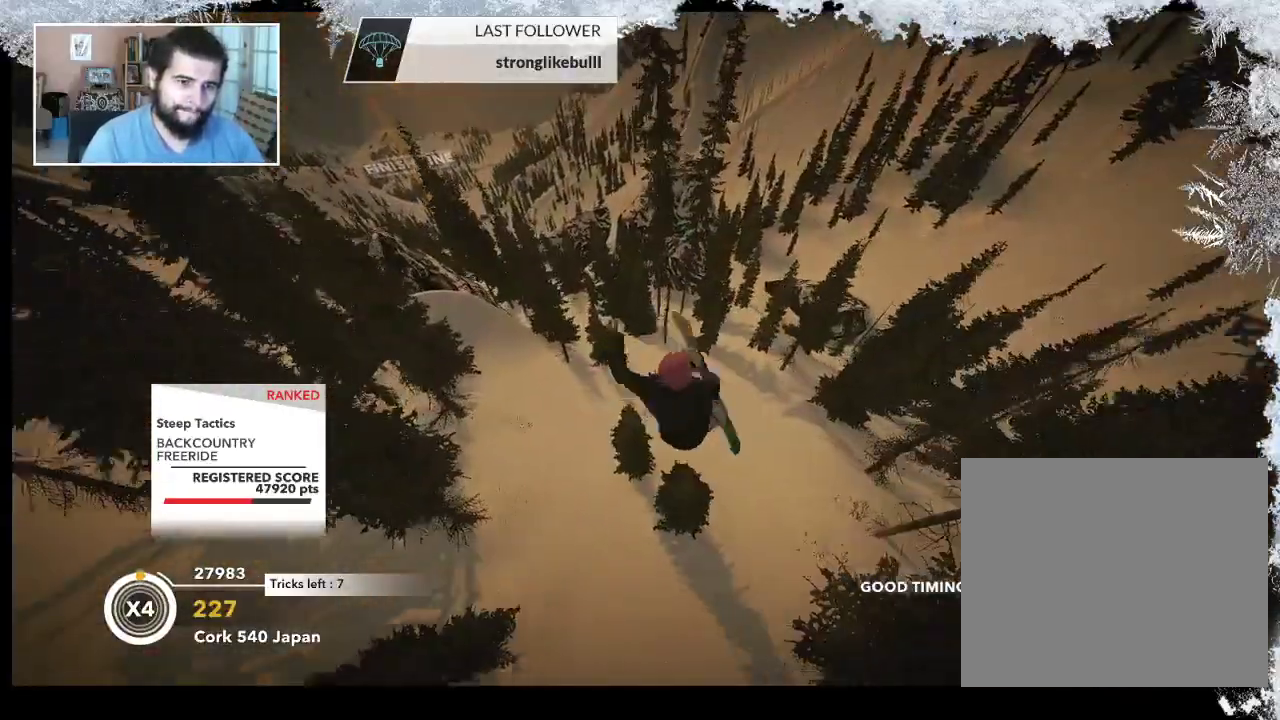
{"buttons": ["R2"], "left_stick": "center", "right_stick": "up-right", "events": [[267, "left_stick", "center"]]}
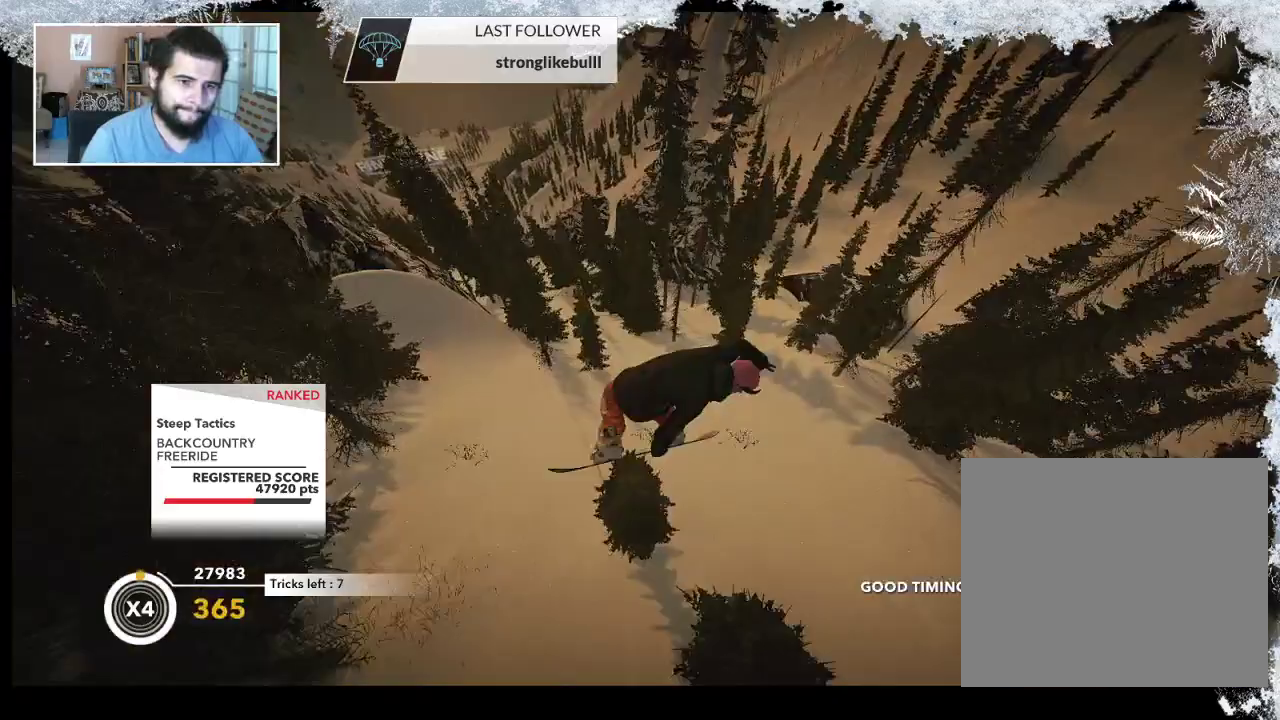
{"buttons": ["R2"], "left_stick": "center", "right_stick": "up-right", "events": []}
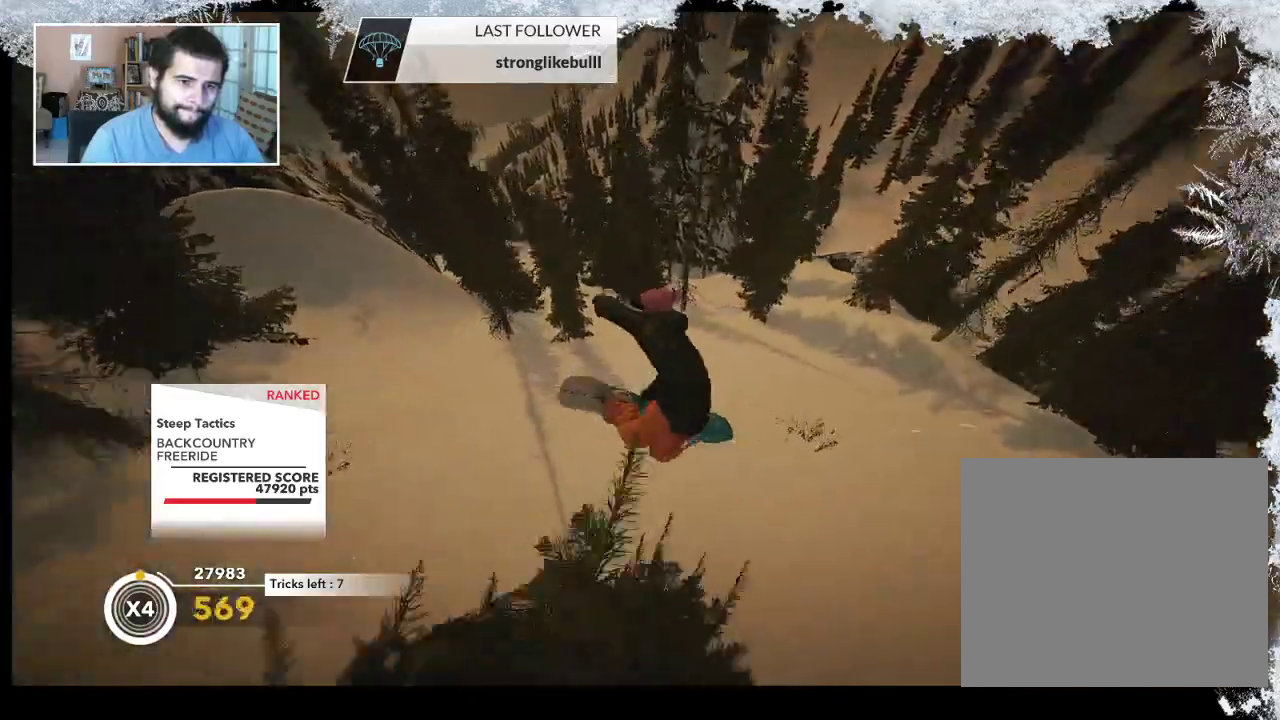
{"buttons": [], "left_stick": "left", "right_stick": "center", "events": [[200, "R2", "up"], [233, "right_stick", "center"], [500, "left_stick", "left"]]}
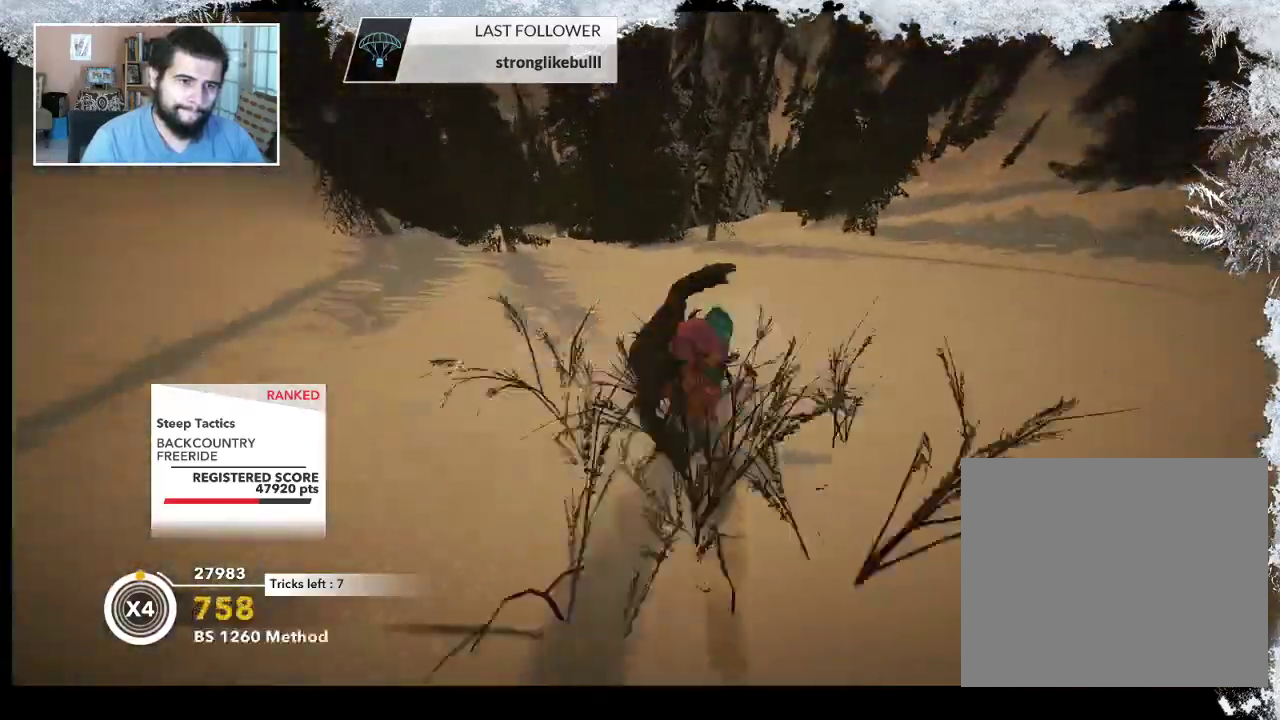
{"buttons": [], "left_stick": "right", "right_stick": "down", "events": [[300, "left_stick", "down"], [400, "left_stick", "right"], [500, "right_stick", "down"]]}
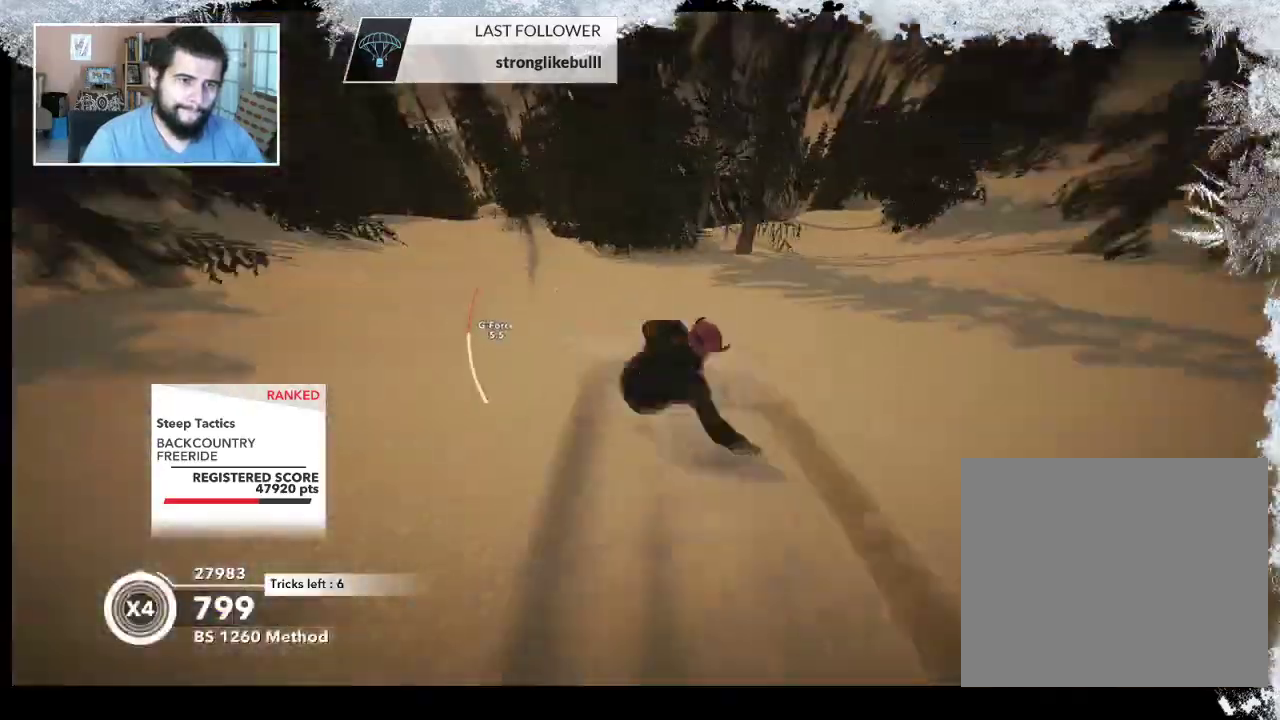
{"buttons": [], "left_stick": "left", "right_stick": "down", "events": [[100, "left_stick", "left"]]}
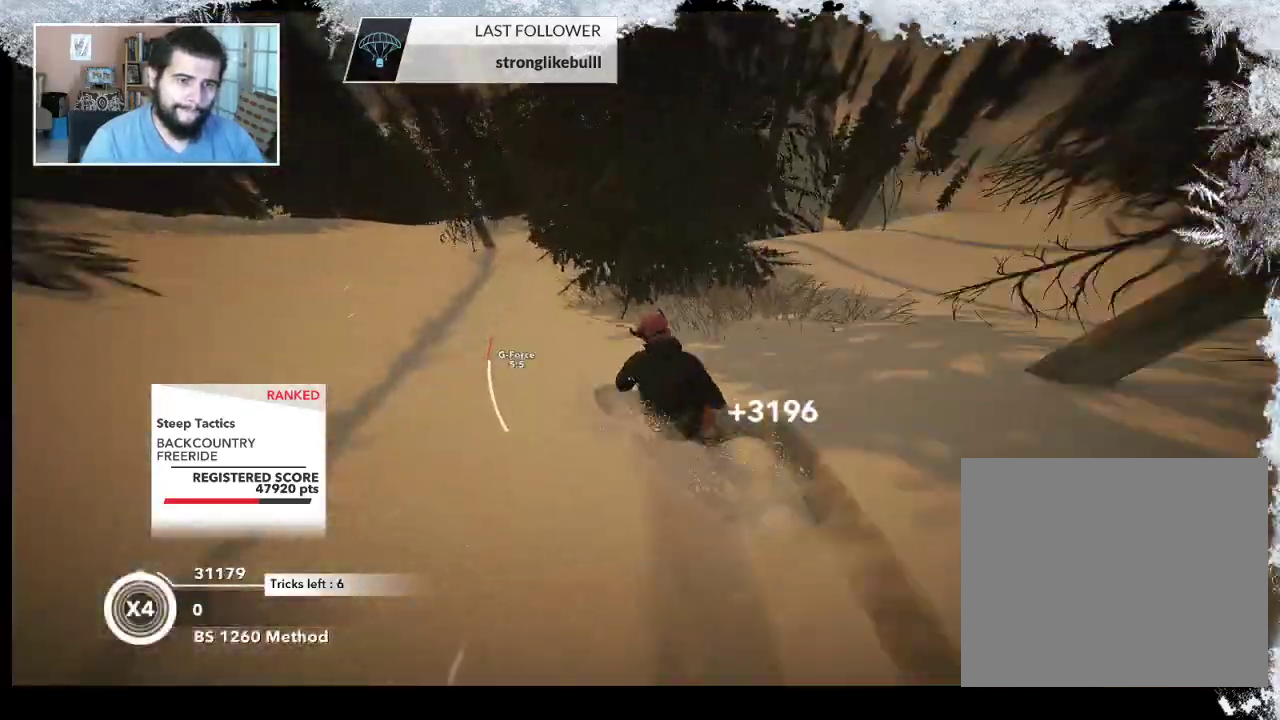
{"buttons": [], "left_stick": "up-right", "right_stick": "center", "events": [[167, "right_stick", "center"], [433, "left_stick", "up-right"]]}
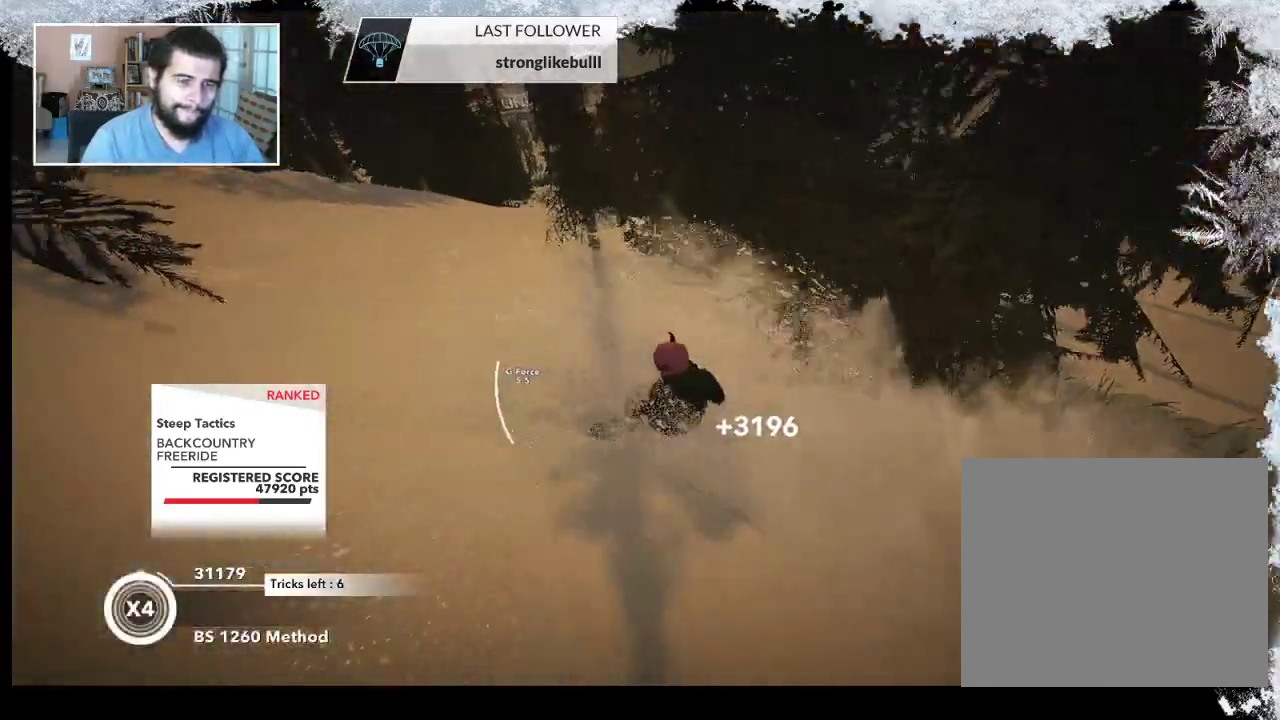
{"buttons": [], "left_stick": "up-right", "right_stick": "center", "events": []}
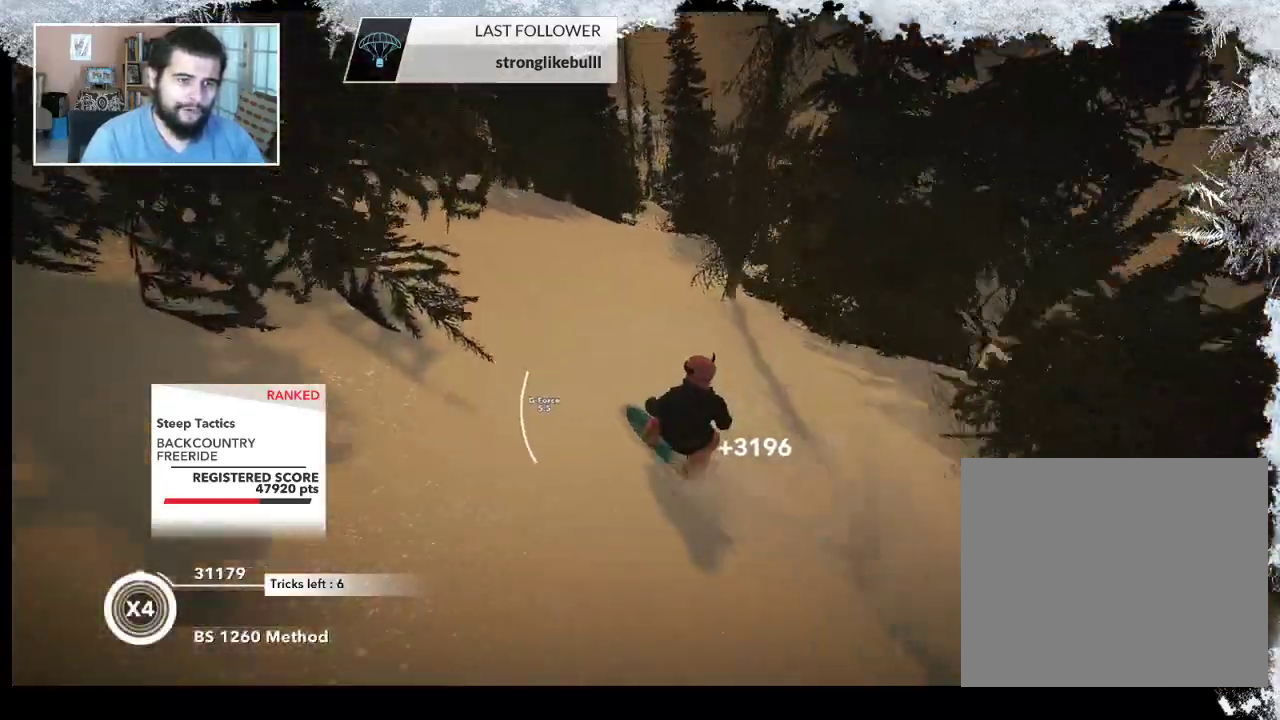
{"buttons": [], "left_stick": "center", "right_stick": "center", "events": [[200, "left_stick", "right"], [400, "left_stick", "center"]]}
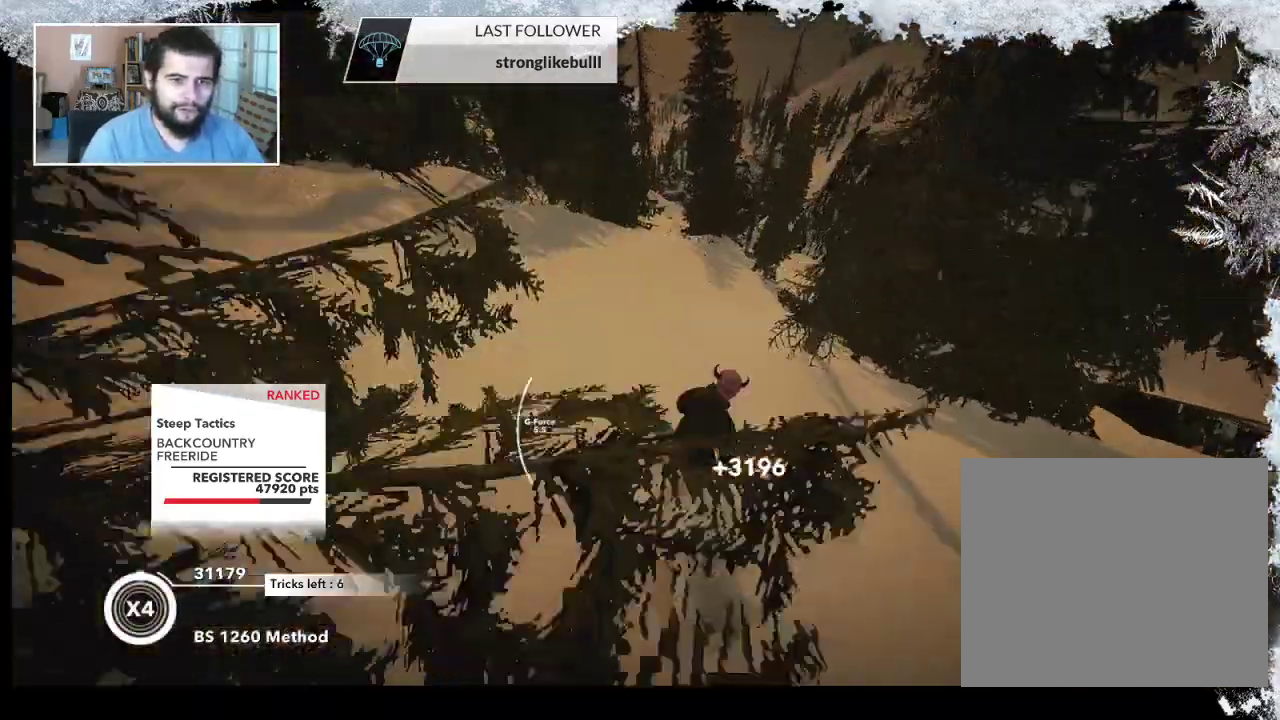
{"buttons": [], "left_stick": "up-left", "right_stick": "center", "events": [[200, "left_stick", "up-left"]]}
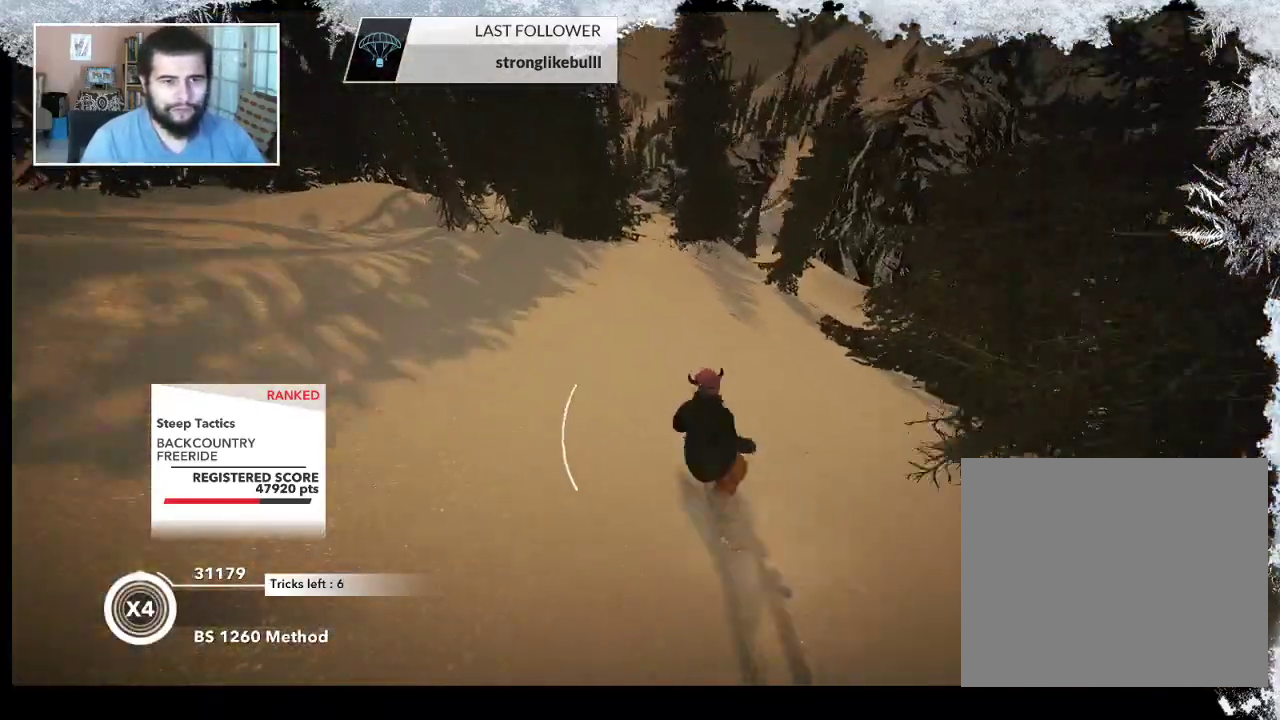
{"buttons": [], "left_stick": "right", "right_stick": "center", "events": [[267, "left_stick", "center"], [333, "left_stick", "right"]]}
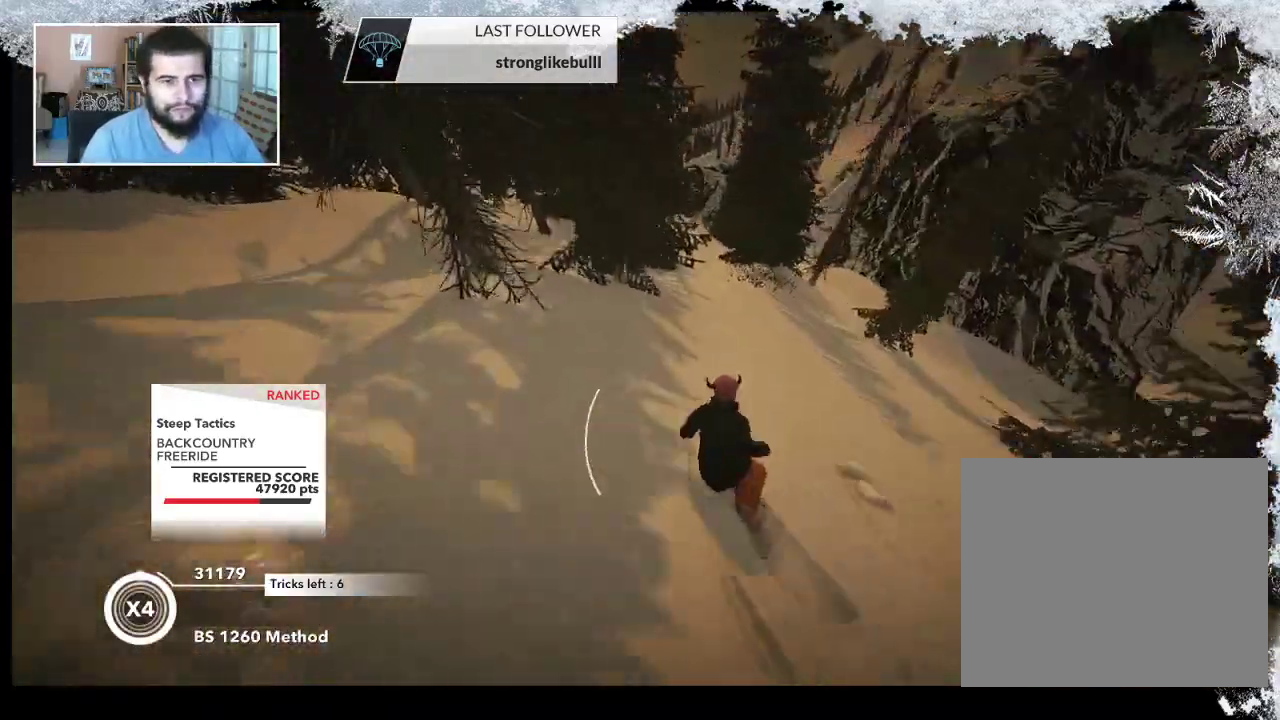
{"buttons": [], "left_stick": "up-left", "right_stick": "center", "events": [[500, "left_stick", "up-left"]]}
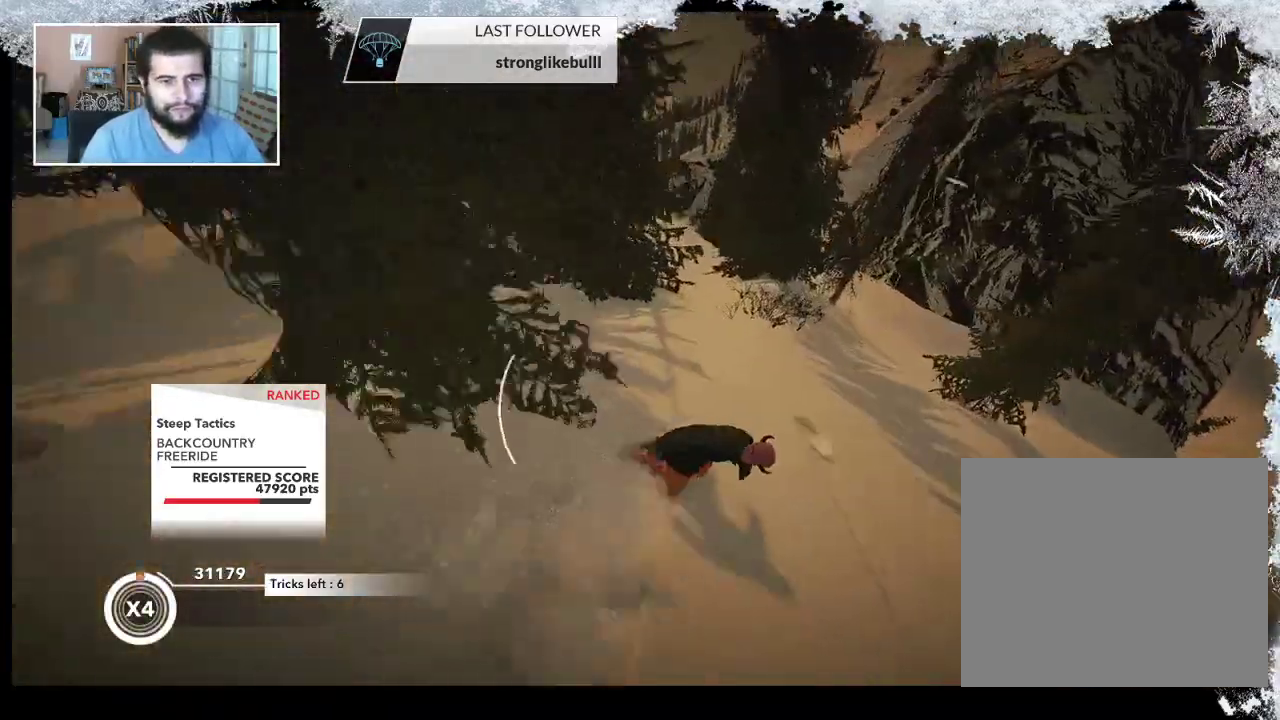
{"buttons": [], "left_stick": "up-left", "right_stick": "center", "events": []}
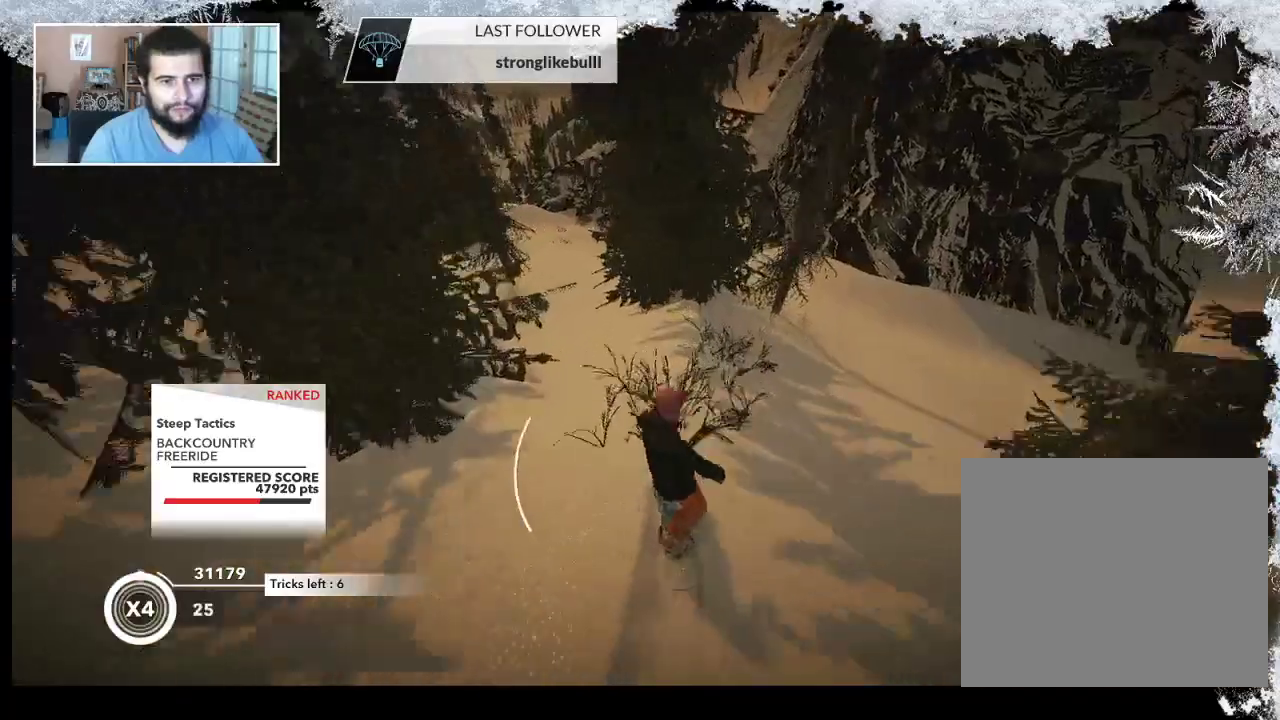
{"buttons": [], "left_stick": "up", "right_stick": "center", "events": [[367, "left_stick", "up"]]}
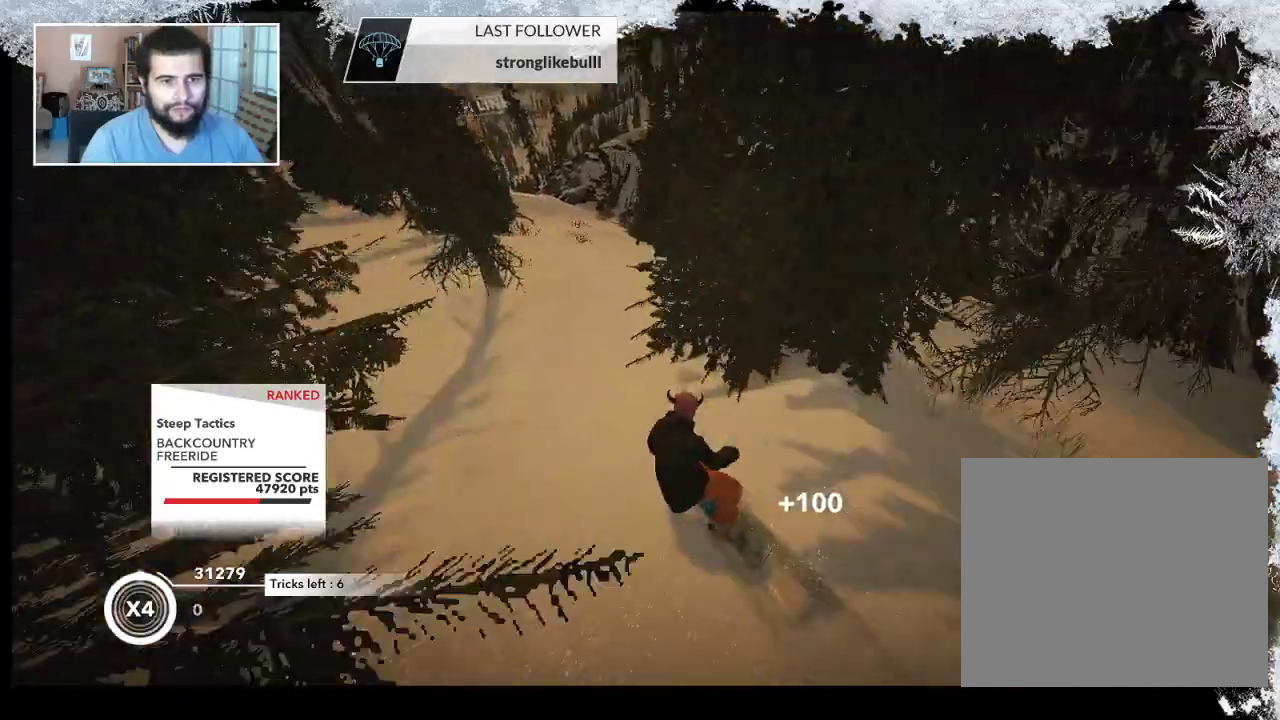
{"buttons": [], "left_stick": "up", "right_stick": "center", "events": []}
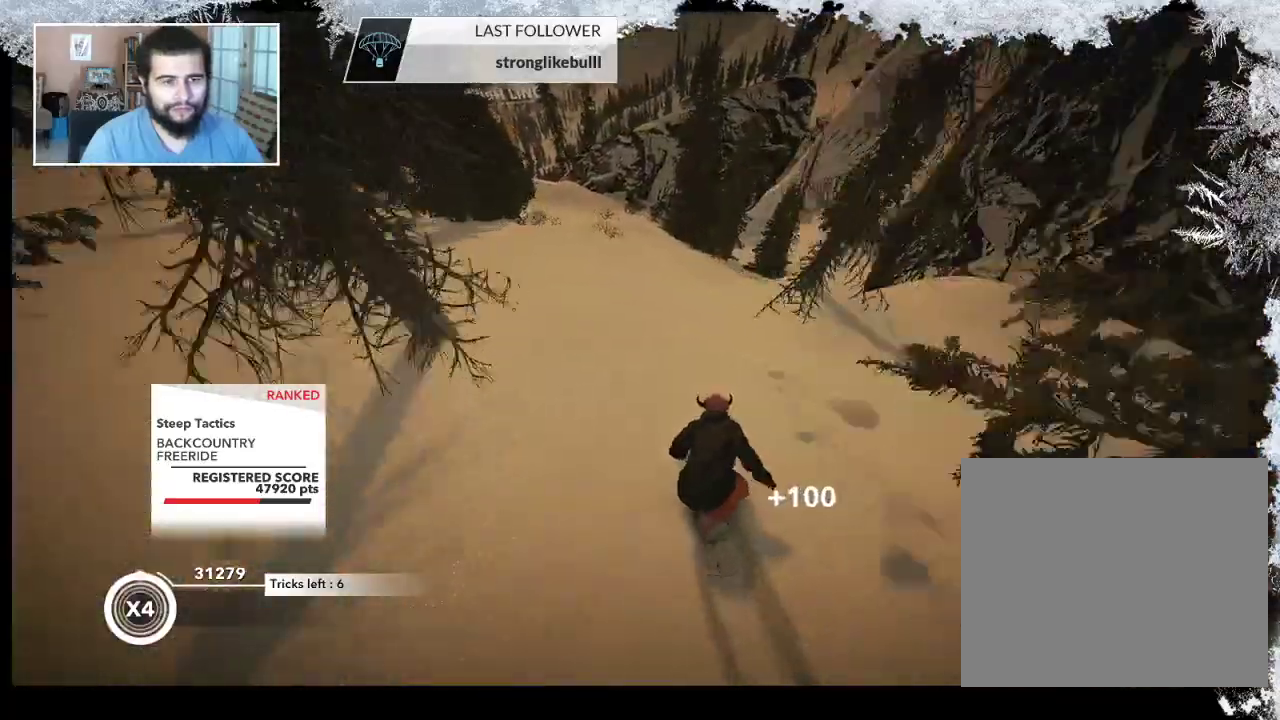
{"buttons": [], "left_stick": "up-left", "right_stick": "center", "events": [[100, "left_stick", "up-left"]]}
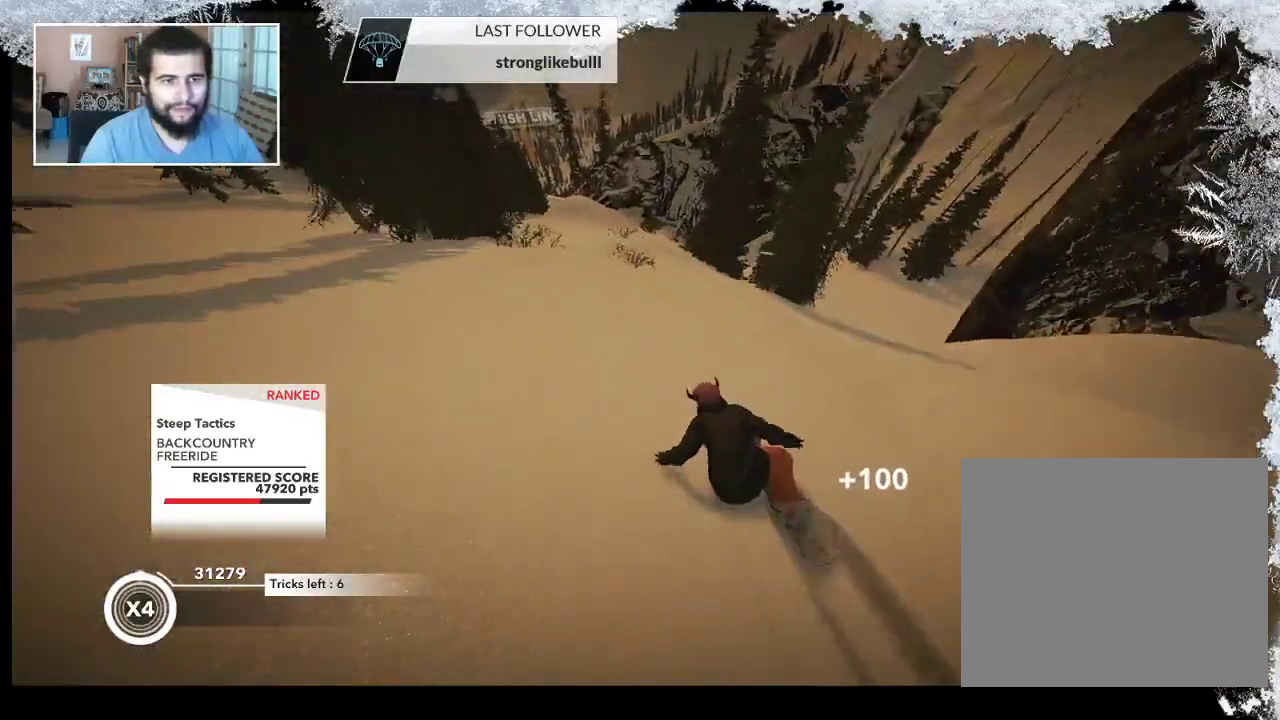
{"buttons": [], "left_stick": "center", "right_stick": "center", "events": [[167, "left_stick", "up"], [467, "left_stick", "center"]]}
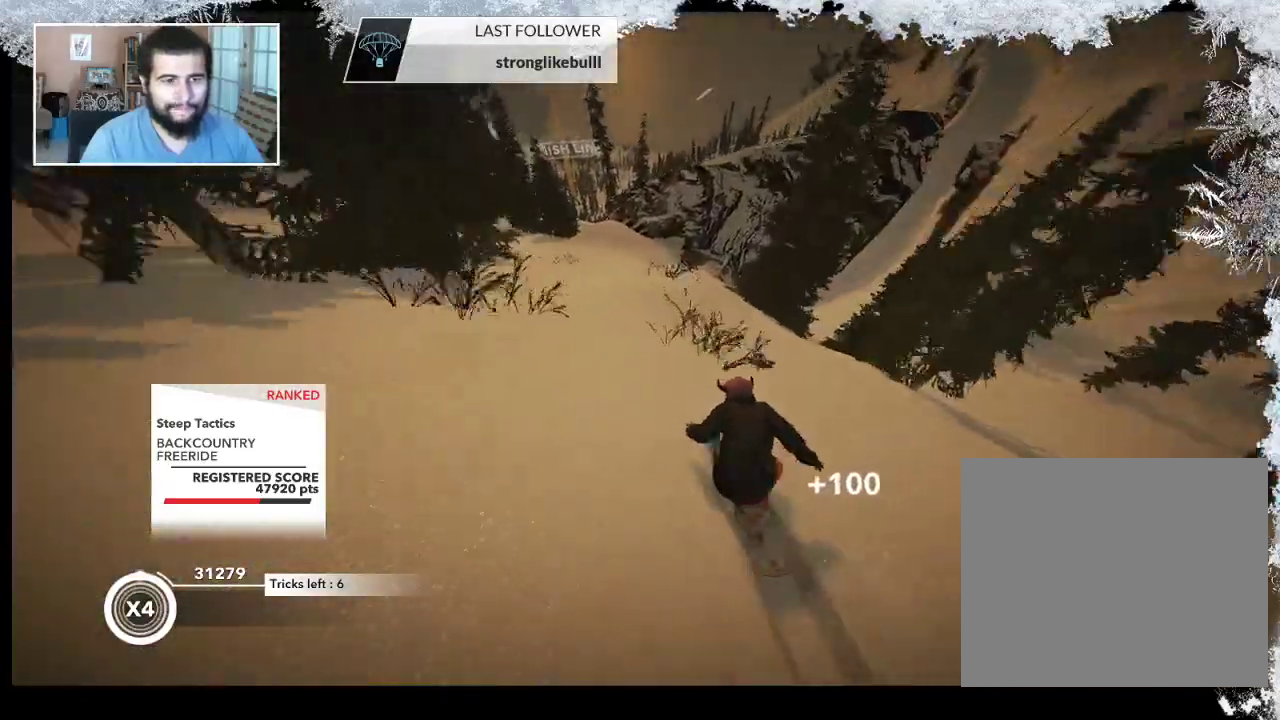
{"buttons": [], "left_stick": "center", "right_stick": "center", "events": [[367, "left_stick", "left"], [500, "left_stick", "center"]]}
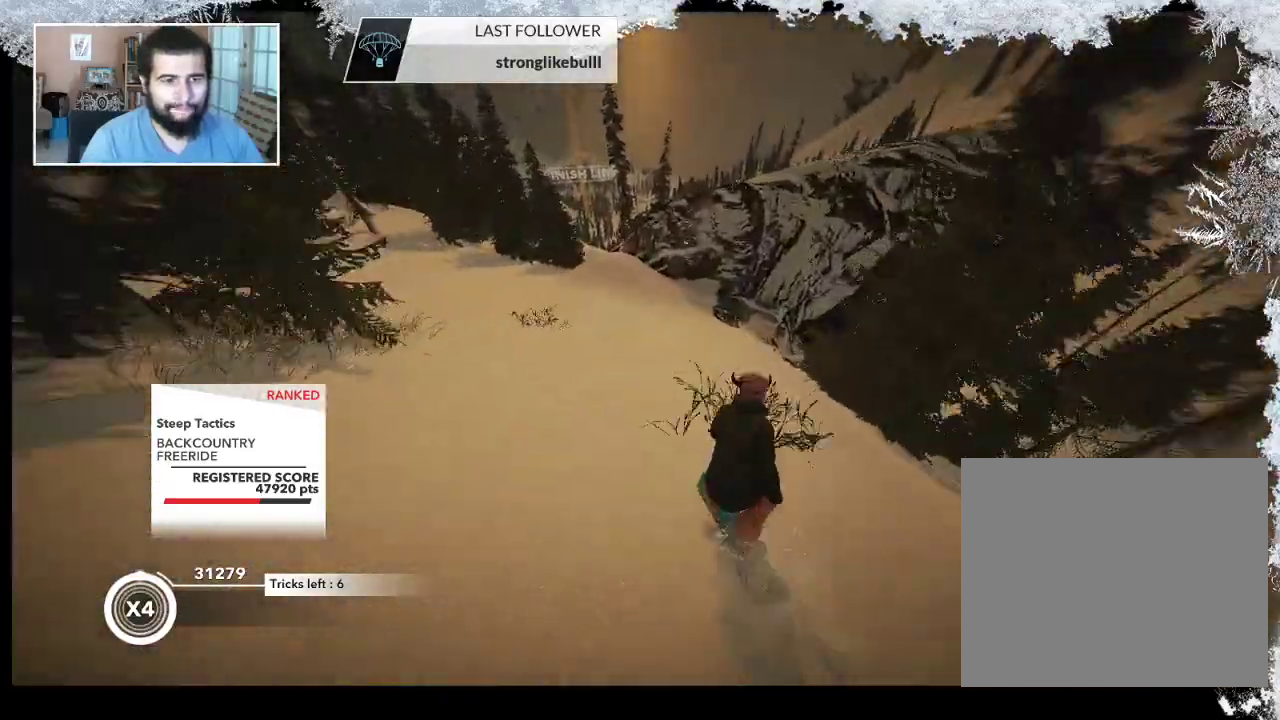
{"buttons": [], "left_stick": "left", "right_stick": "center", "events": [[400, "left_stick", "left"]]}
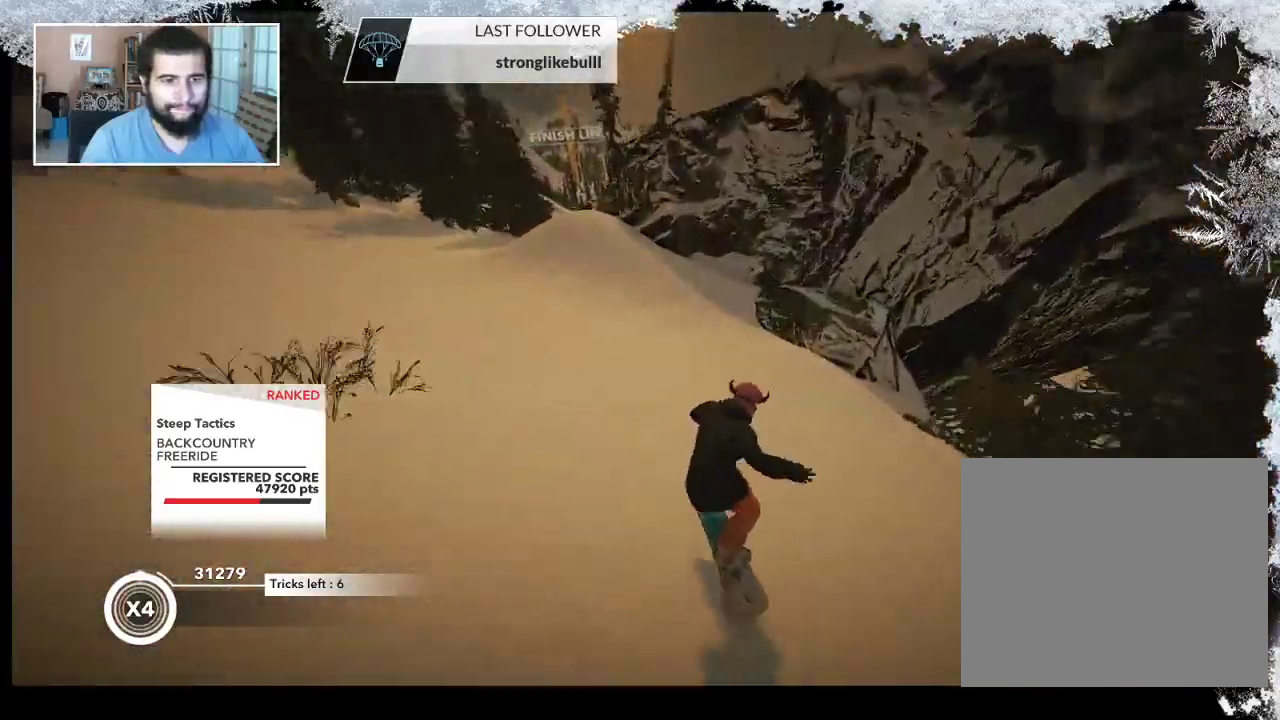
{"buttons": ["R2"], "left_stick": "left", "right_stick": "center", "events": [[233, "left_stick", "center"], [267, "R2", "down"], [400, "left_stick", "left"]]}
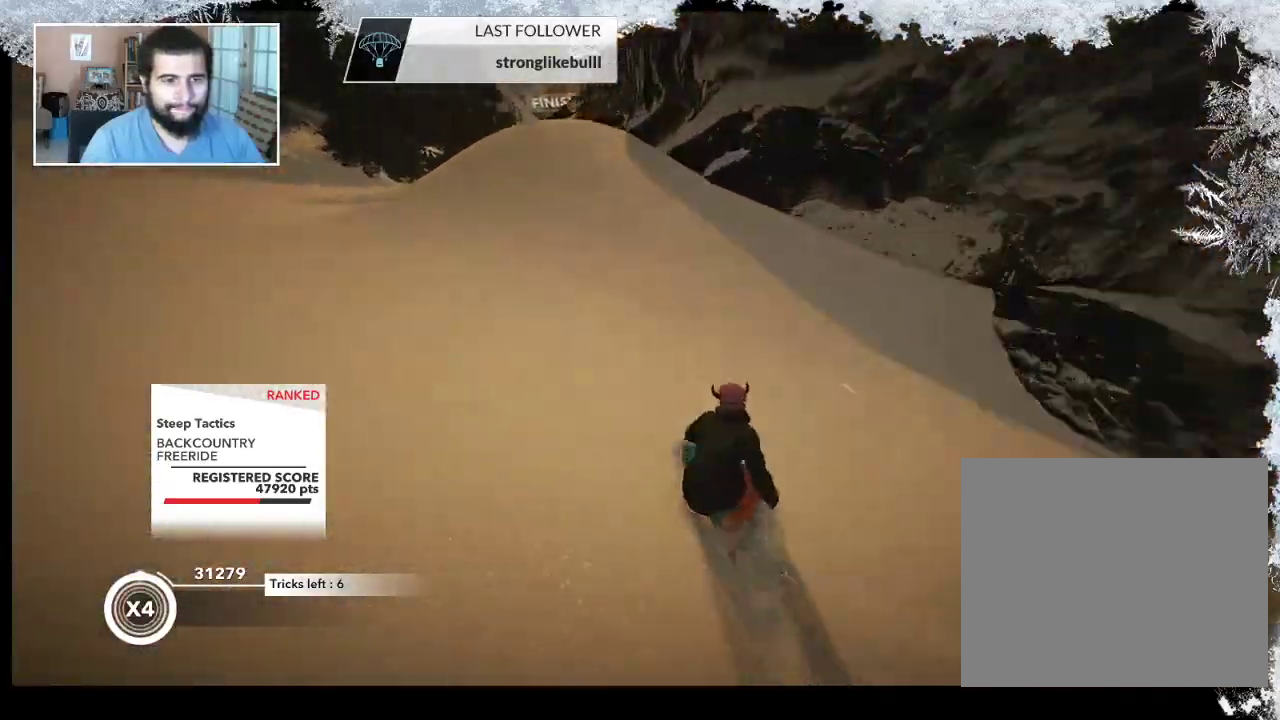
{"buttons": ["L2"], "left_stick": "left", "right_stick": "down-left", "events": [[67, "left_stick", "center"], [233, "left_stick", "left"], [300, "L2", "down"], [333, "R2", "up"], [400, "right_stick", "down-left"]]}